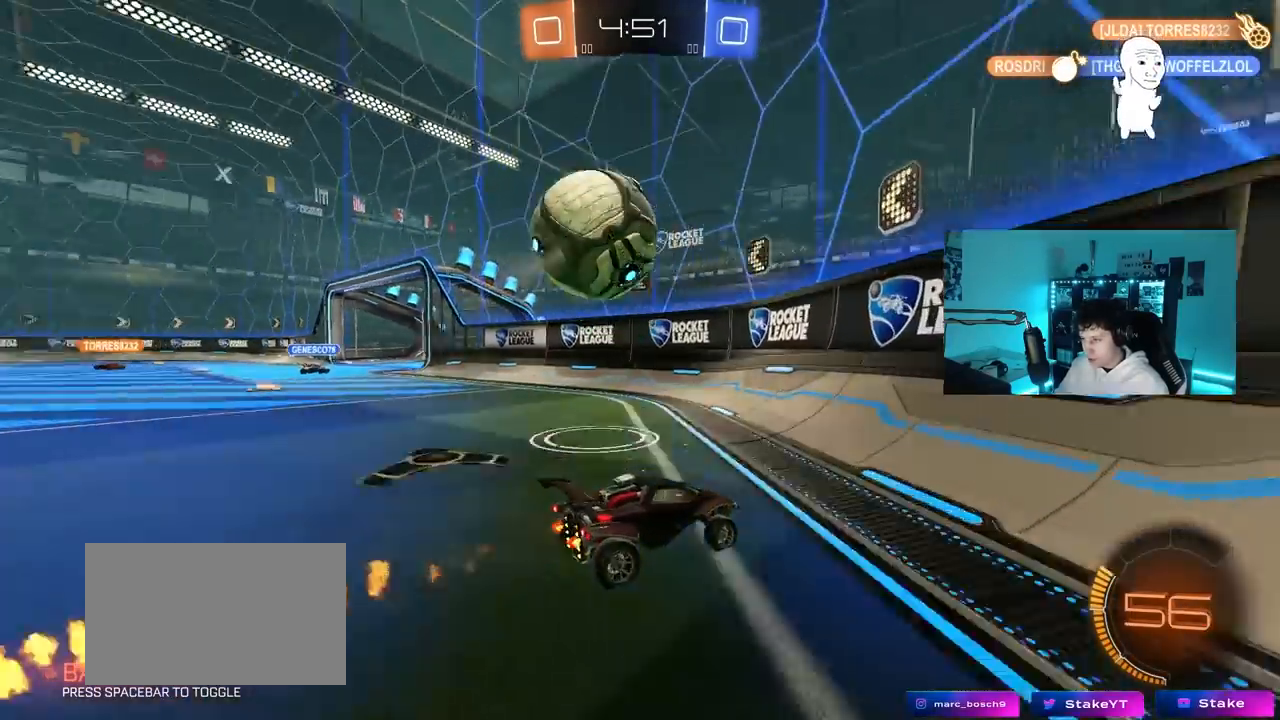
Gameplay with keyboard and mouse; each line is a JSON object with the keys and mouse buttons held at the frame after it. "events" lists presses ("down") and releases ("up") of "1", "2", "3", "4", "5", "a", "alt", "c", "caps_lock", "ctrl", "d", "e", "f", "g", "q", "r", "s", "shift", "space", "t", "tab", "v", "w", "x", "z", "mouse_left", "mouse_wheel" and "mouse_right" between this image and that frame as [ms after this image, input, new state], when the widget could be followed in between. "mouse_left", "mouse_wheel", "mouse_right" = the "left", "wheel", "right" buttons of the "mouse" list. No other keys are recorded. "wheel" means that the mouse wheel is clicked or scrolled. "mouse_move" is the direction in which the mouse moves at that frame (one of eight, or "still"), when it could be read.
{"keys": ["a", "s"], "mouse": ["right"], "mouse_move": "down-left", "events": [[17, "mouse_left", "up"], [67, "a", "up"], [300, "a", "down"], [350, "s", "down"], [350, "w", "up"], [450, "mouse_right", "down"]]}
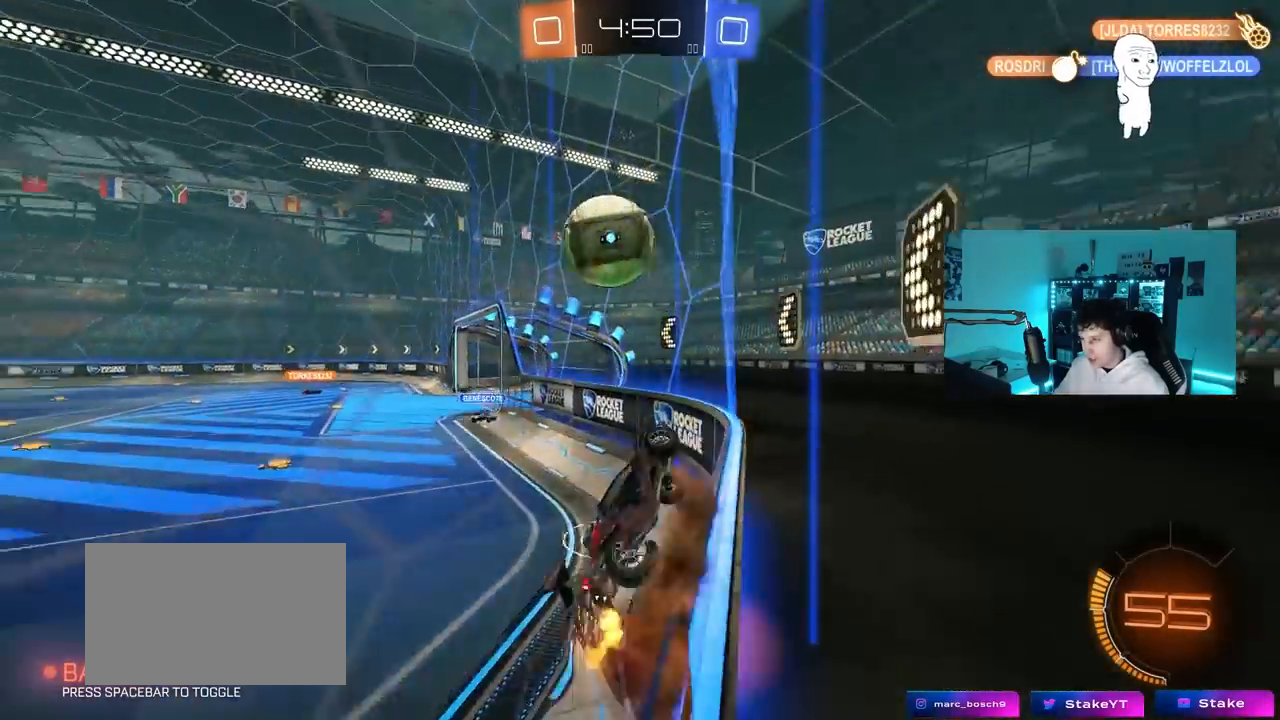
{"keys": ["a", "shift", "w"], "mouse": ["left", "right"], "mouse_move": "down-left", "events": [[83, "d", "down"], [133, "a", "up"], [133, "mouse_left", "down"], [183, "mouse_right", "up"], [217, "s", "up"], [317, "a", "down"], [317, "w", "down"], [367, "d", "up"], [367, "shift", "down"], [417, "mouse_right", "down"]]}
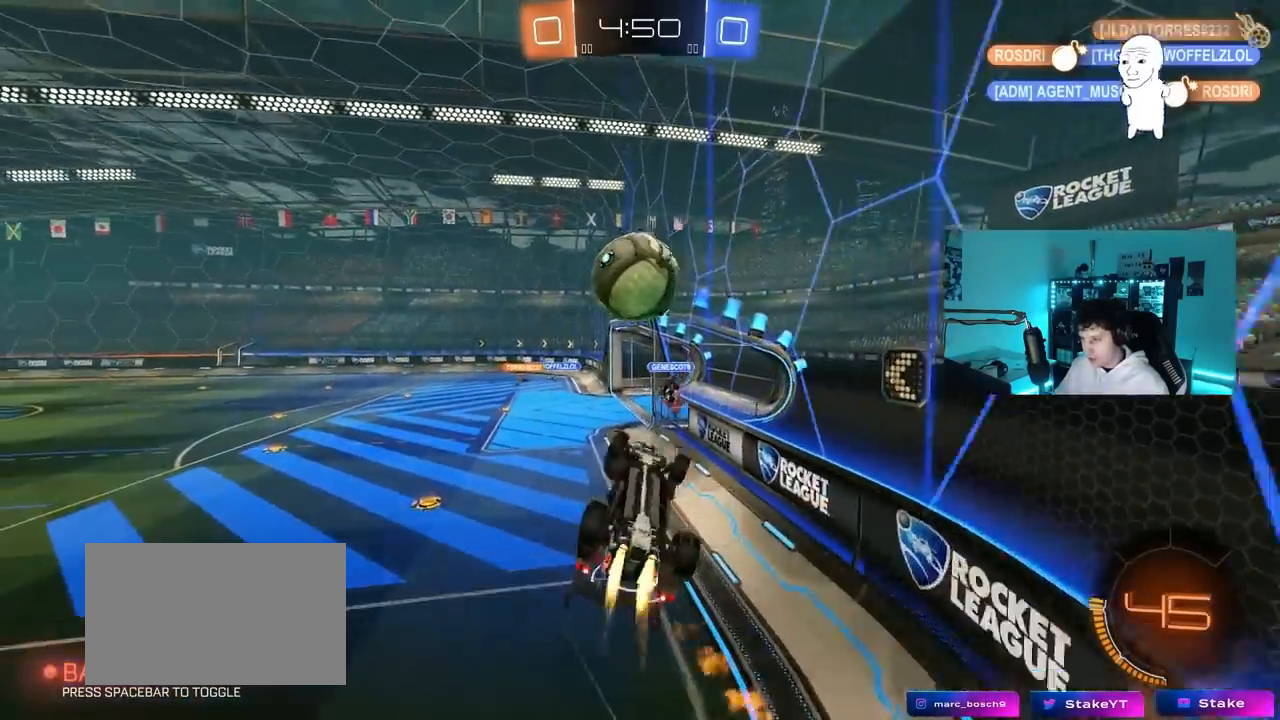
{"keys": ["d", "s"], "mouse": ["left"], "mouse_move": "still", "events": [[50, "s", "down"], [50, "w", "up"], [100, "s", "up"], [150, "mouse_right", "up"], [433, "s", "down"], [433, "shift", "up"], [483, "a", "up"], [483, "d", "down"]]}
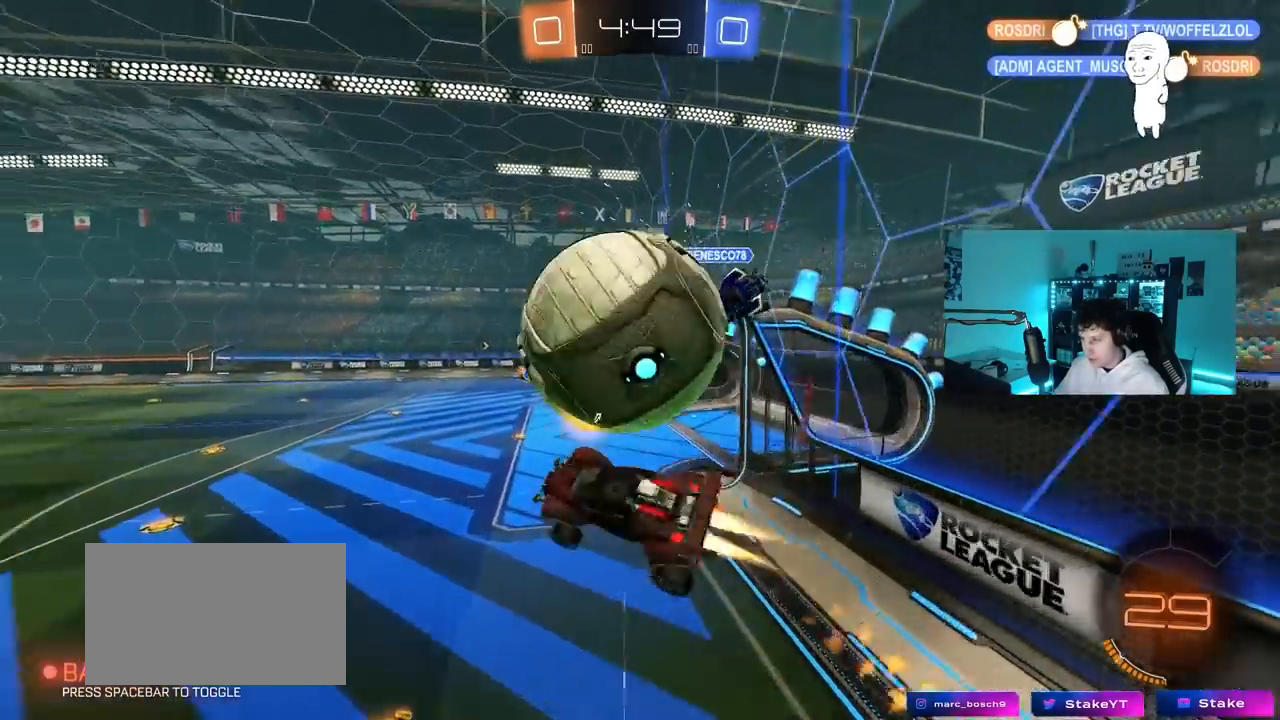
{"keys": ["d", "space"], "mouse": [], "mouse_move": "still", "events": [[117, "mouse_left", "up"], [117, "shift", "down"], [217, "s", "up"], [400, "shift", "up"], [450, "s", "down"], [450, "space", "down"], [483, "s", "up"]]}
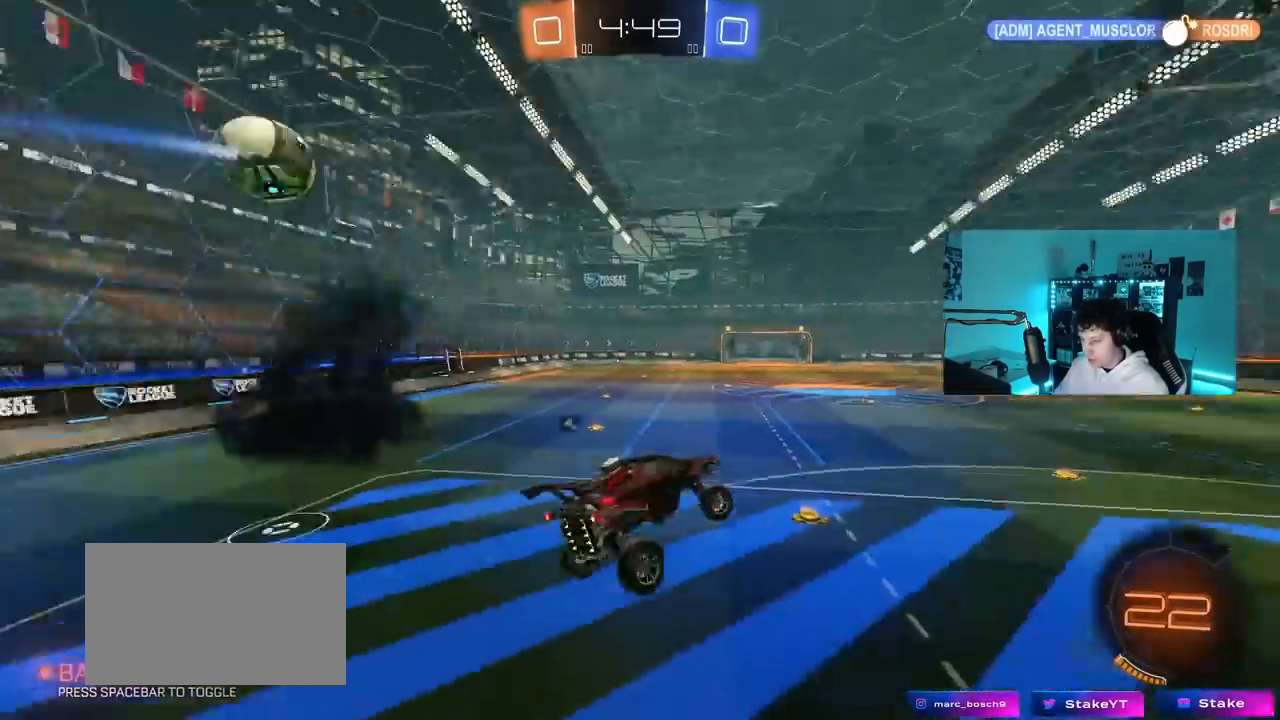
{"keys": ["a", "w"], "mouse": [], "mouse_move": "still", "events": [[33, "d", "up"], [33, "mouse_left", "down"], [83, "space", "up"], [233, "a", "down"], [233, "shift", "down"], [317, "a", "up"], [317, "shift", "up"], [367, "mouse_left", "up"], [467, "a", "down"], [500, "w", "down"]]}
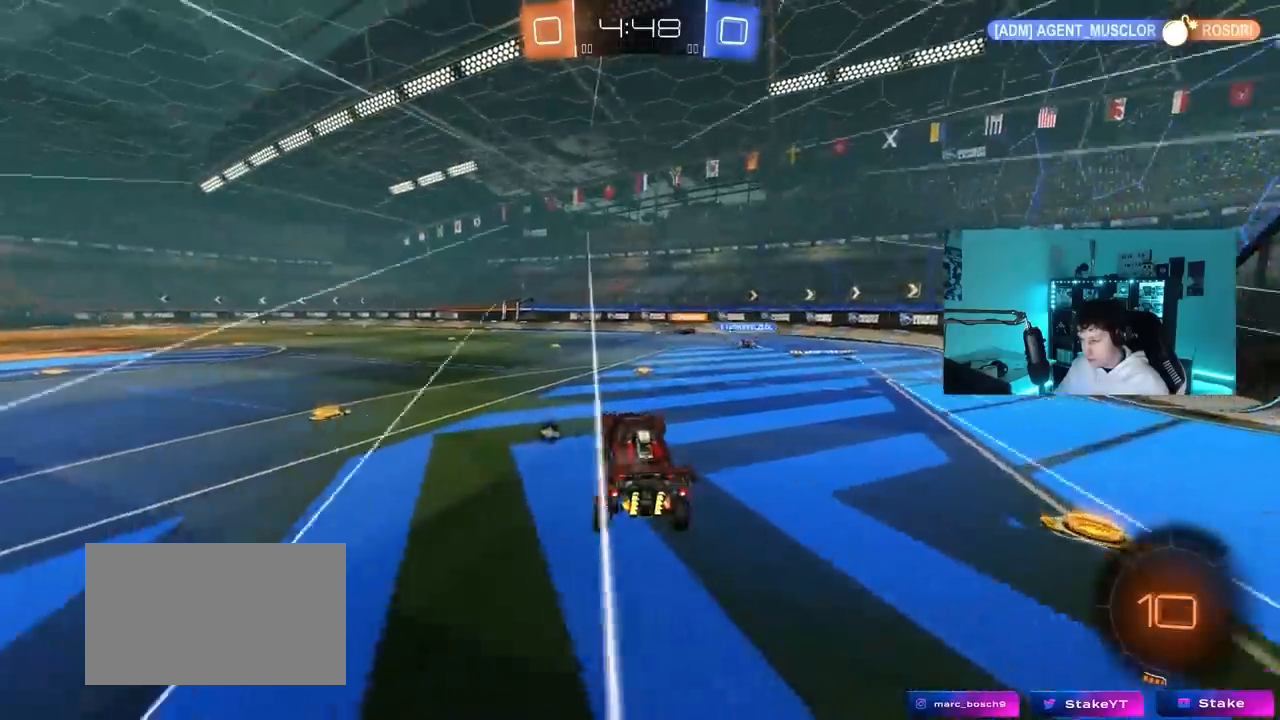
{"keys": ["a", "shift", "w"], "mouse": ["left", "right"], "mouse_move": "down", "events": [[100, "a", "up"], [150, "w", "up"], [200, "w", "down"], [283, "d", "down"], [283, "mouse_left", "down"], [333, "mouse_right", "down"], [383, "a", "down"], [383, "d", "up"], [383, "mouse_right", "up"], [383, "shift", "down"], [483, "mouse_right", "down"]]}
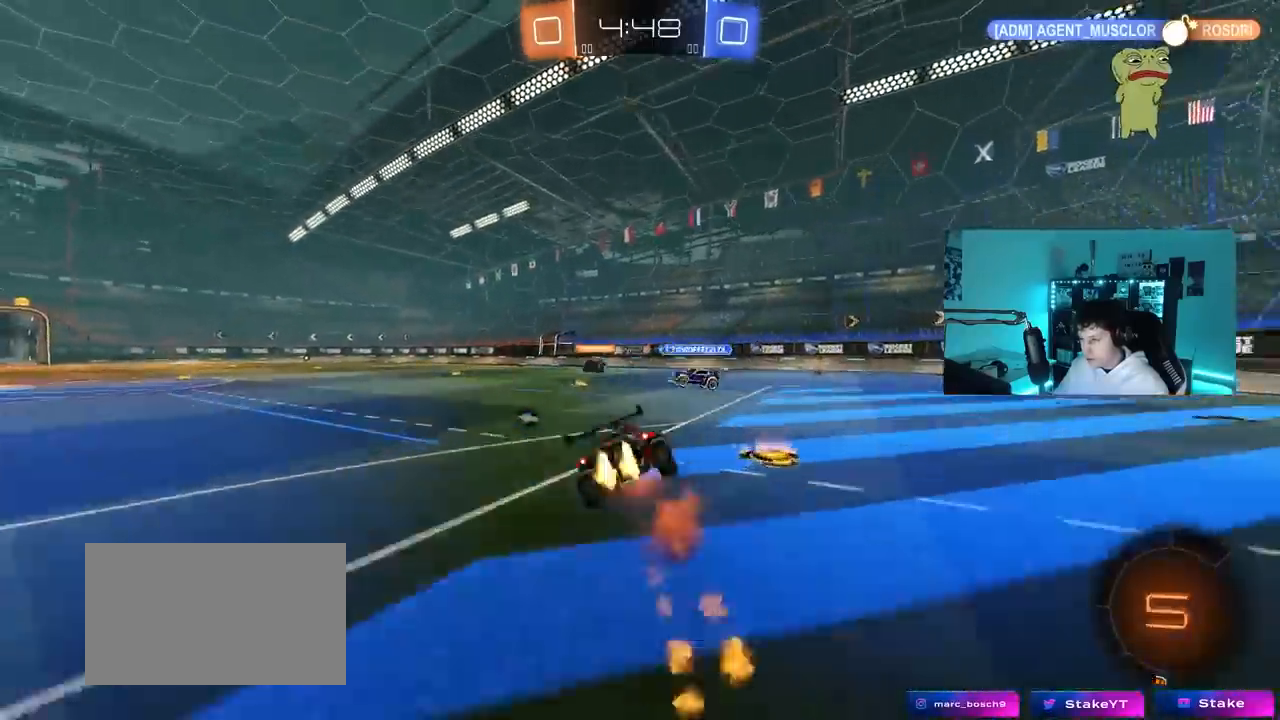
{"keys": ["a", "s", "shift"], "mouse": [], "mouse_move": "still", "events": [[17, "s", "down"], [17, "w", "up"], [117, "mouse_left", "up"], [167, "mouse_right", "up"], [400, "s", "up"], [483, "s", "down"]]}
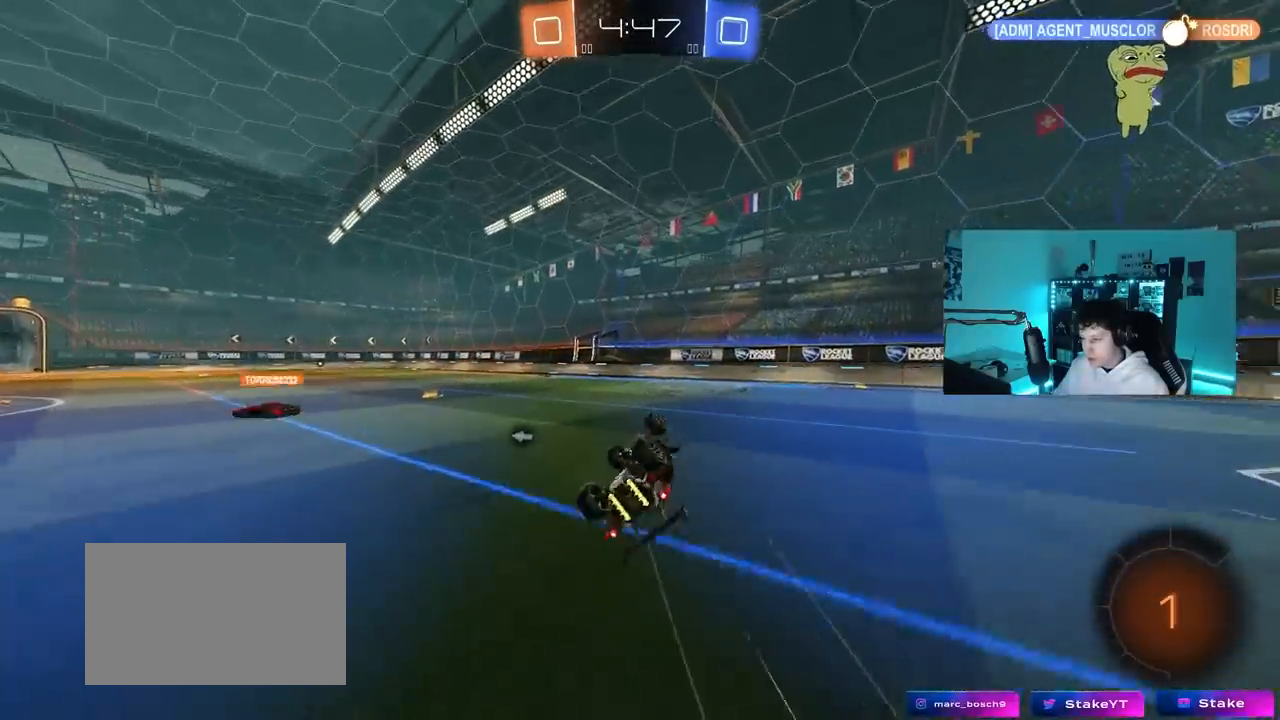
{"keys": ["a", "w"], "mouse": [], "mouse_move": "still", "events": [[83, "mouse_left", "down"], [183, "s", "up"], [267, "shift", "up"], [367, "a", "up"], [367, "mouse_left", "up"], [467, "a", "down"], [467, "w", "down"]]}
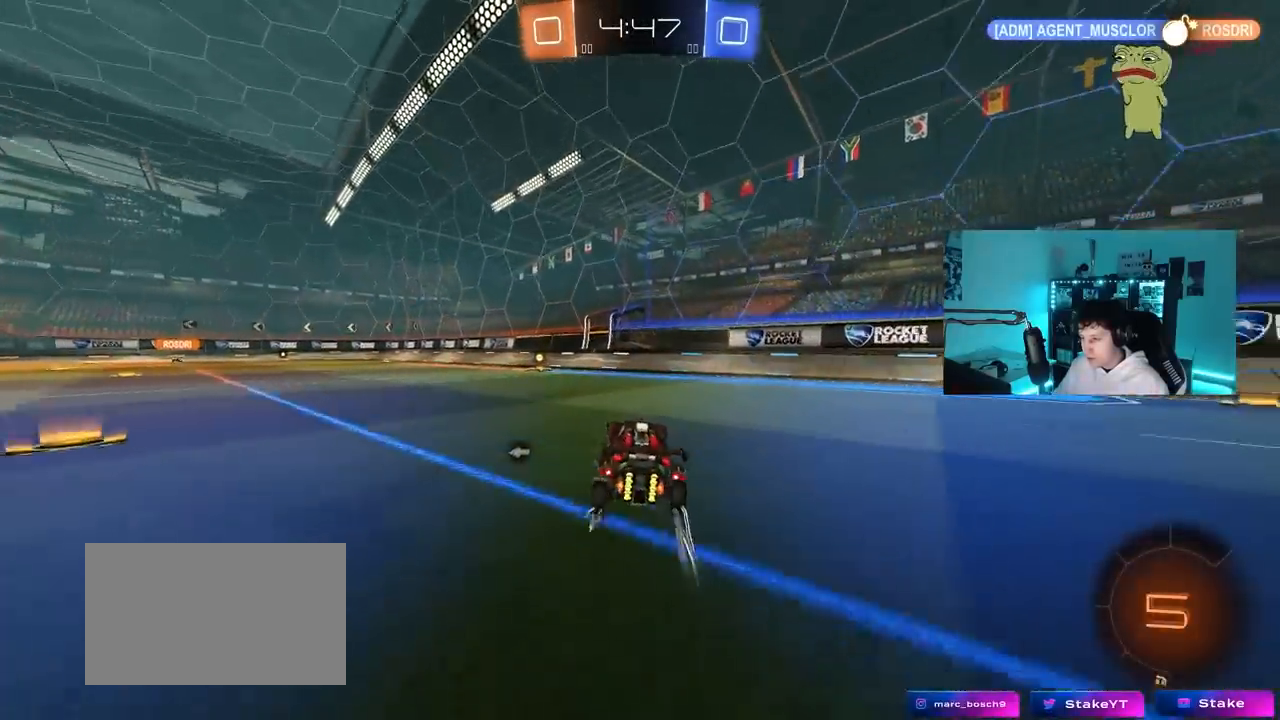
{"keys": ["w"], "mouse": [], "mouse_move": "still", "events": [[100, "a", "up"], [100, "mouse_left", "down"], [250, "space", "down"], [283, "mouse_left", "up"], [333, "a", "down"], [383, "space", "up"], [433, "a", "up"]]}
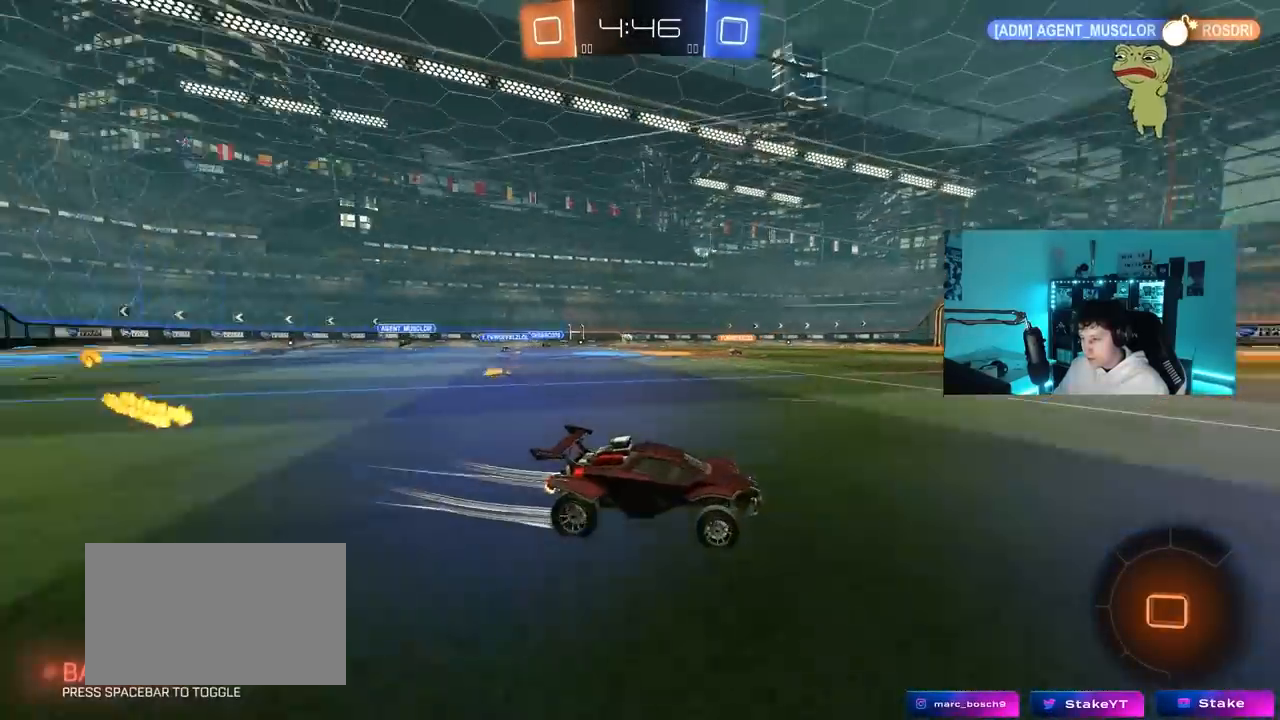
{"keys": ["w"], "mouse": [], "mouse_move": "still", "events": [[17, "mouse_left", "down"], [250, "a", "down"], [250, "mouse_left", "up"], [350, "a", "up"]]}
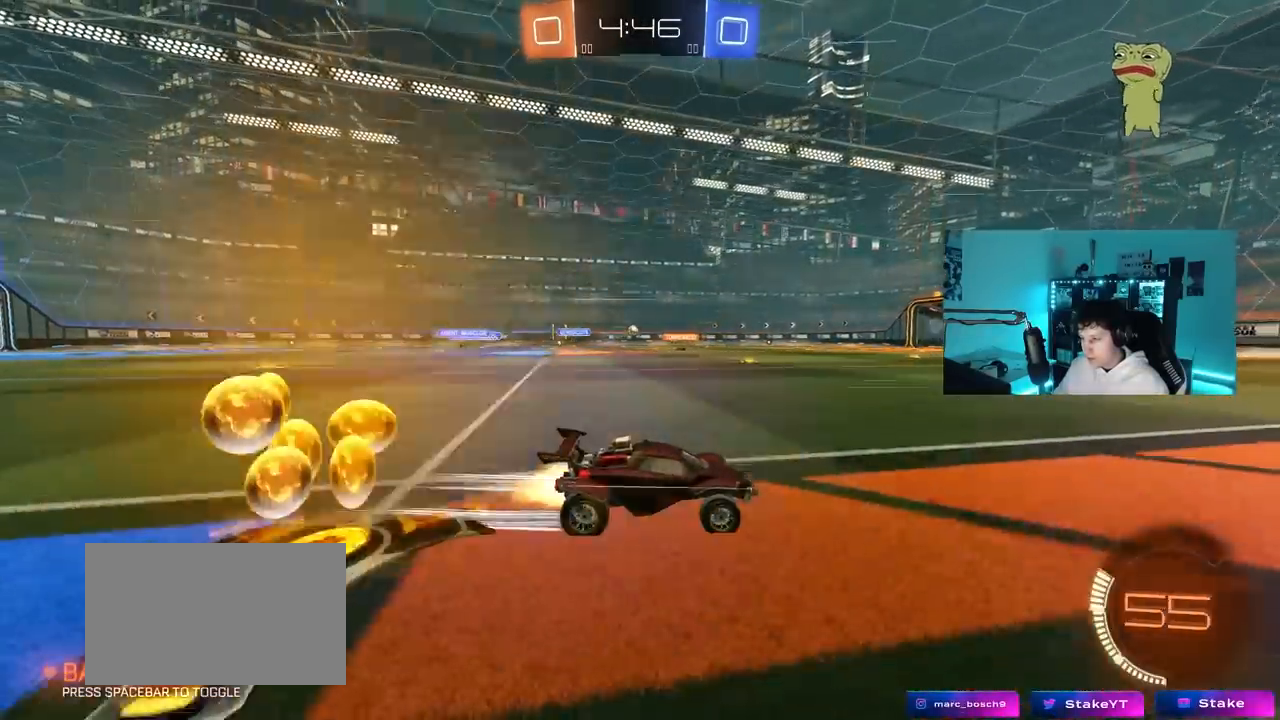
{"keys": ["a", "w"], "mouse": [], "mouse_move": "still", "events": [[33, "a", "down"], [33, "mouse_left", "down"], [183, "mouse_left", "up"], [217, "a", "up"], [417, "a", "down"]]}
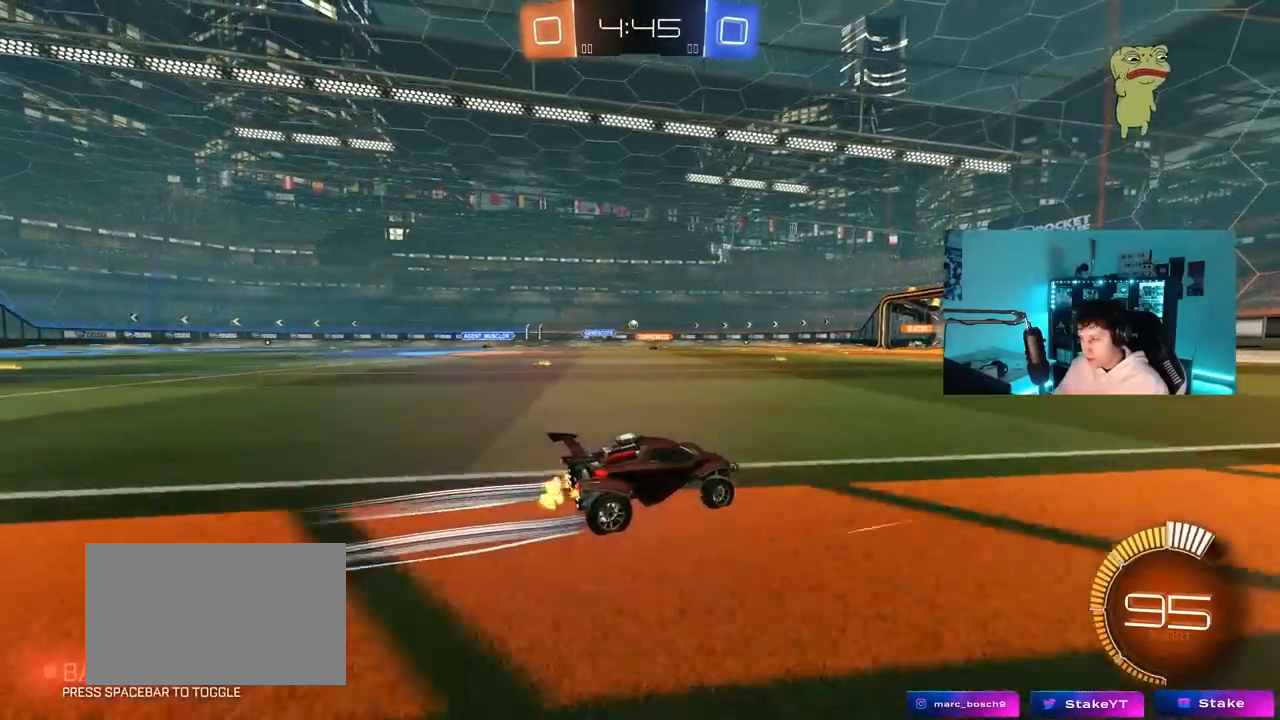
{"keys": ["w"], "mouse": [], "mouse_move": "still", "events": [[100, "a", "up"]]}
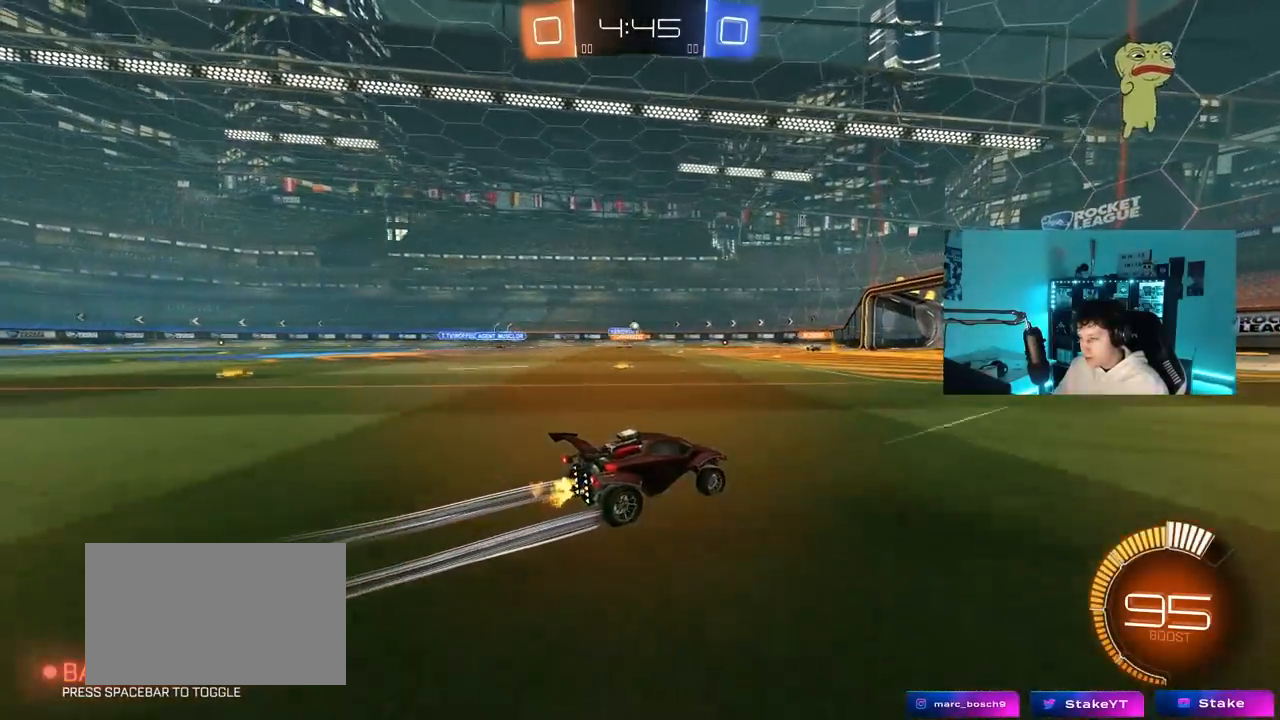
{"keys": ["w"], "mouse": [], "mouse_move": "still", "events": []}
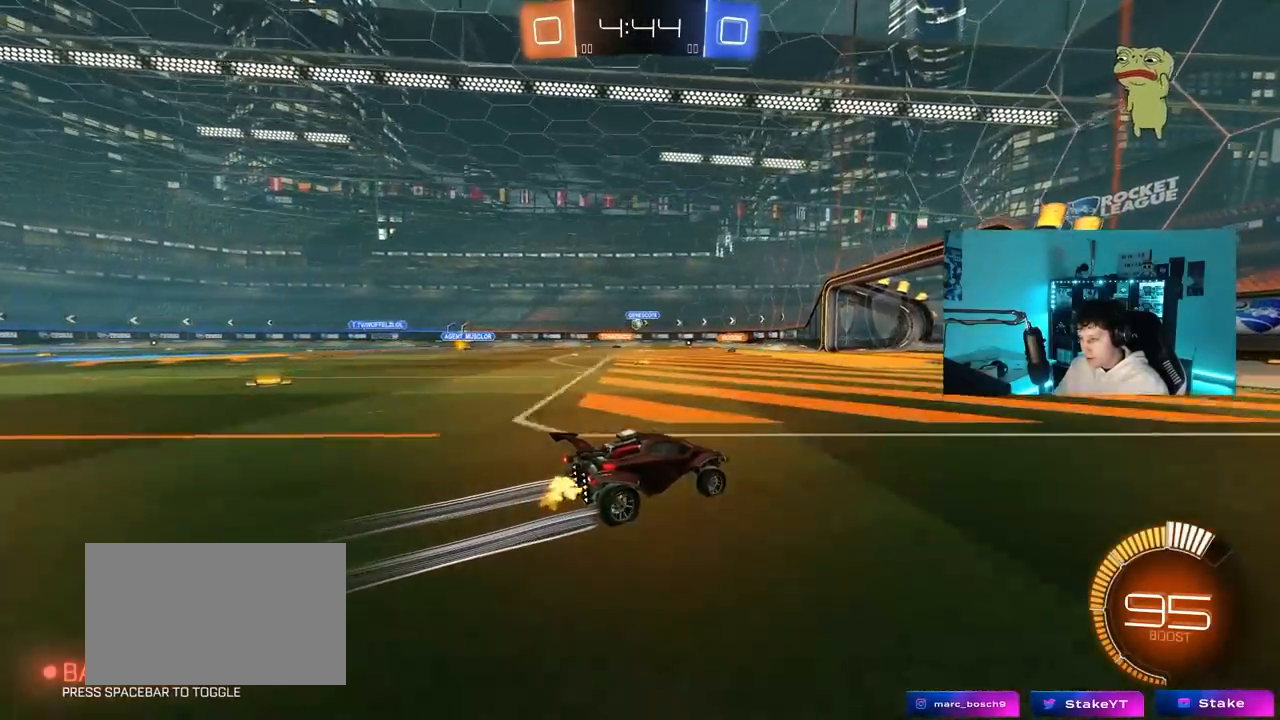
{"keys": ["w"], "mouse": [], "mouse_move": "still", "events": [[183, "a", "down"], [317, "a", "up"]]}
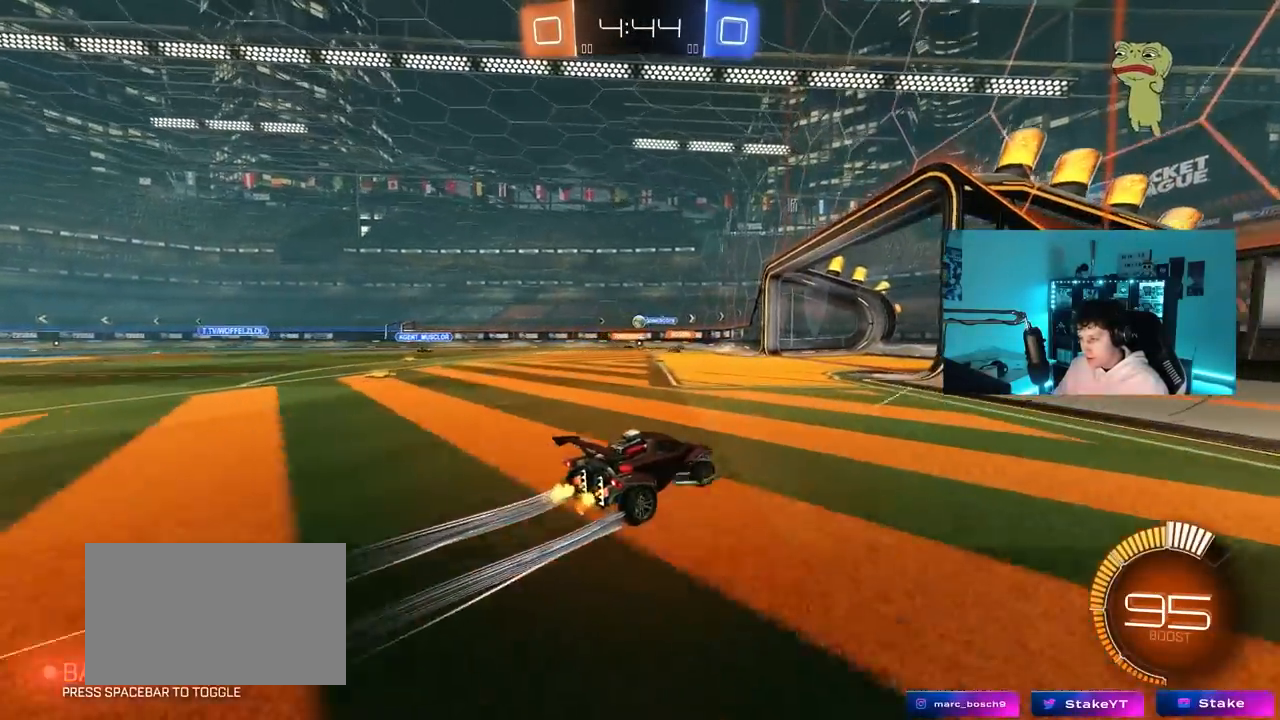
{"keys": ["a"], "mouse": [], "mouse_move": "still", "events": [[100, "w", "up"], [283, "a", "down"]]}
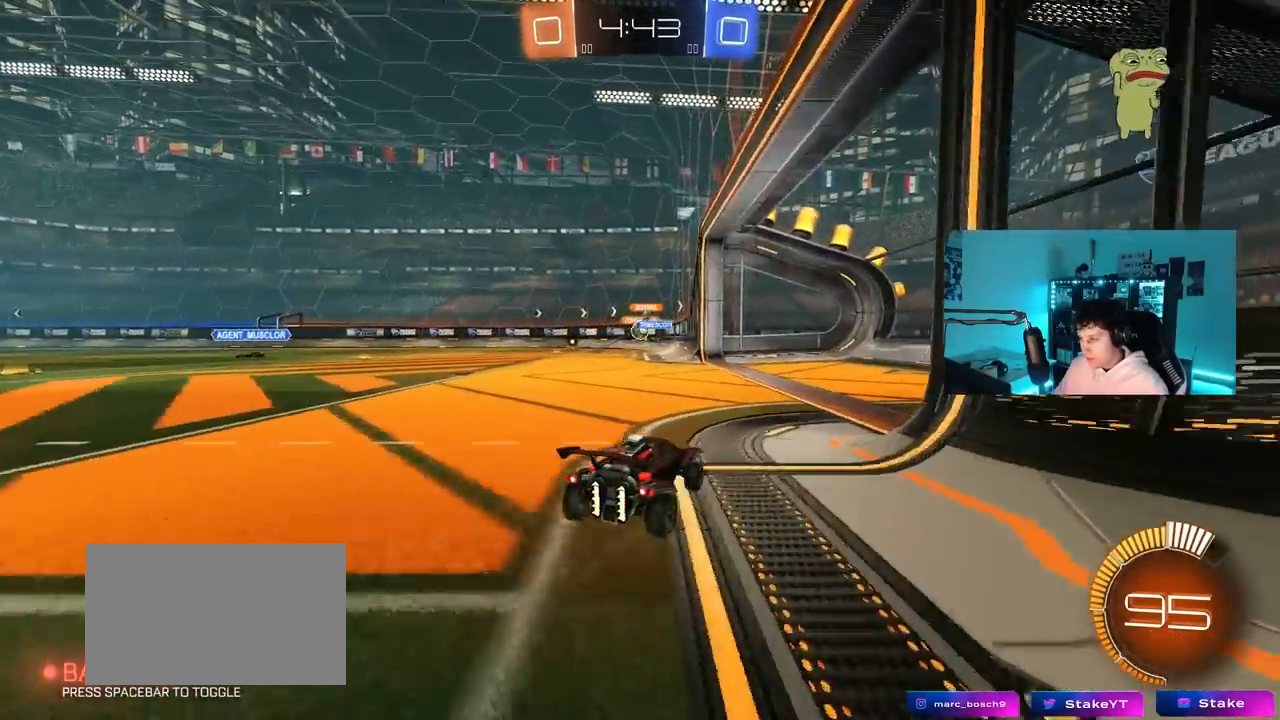
{"keys": ["w"], "mouse": [], "mouse_move": "still", "events": [[17, "a", "up"], [300, "a", "down"], [300, "w", "down"], [483, "a", "up"]]}
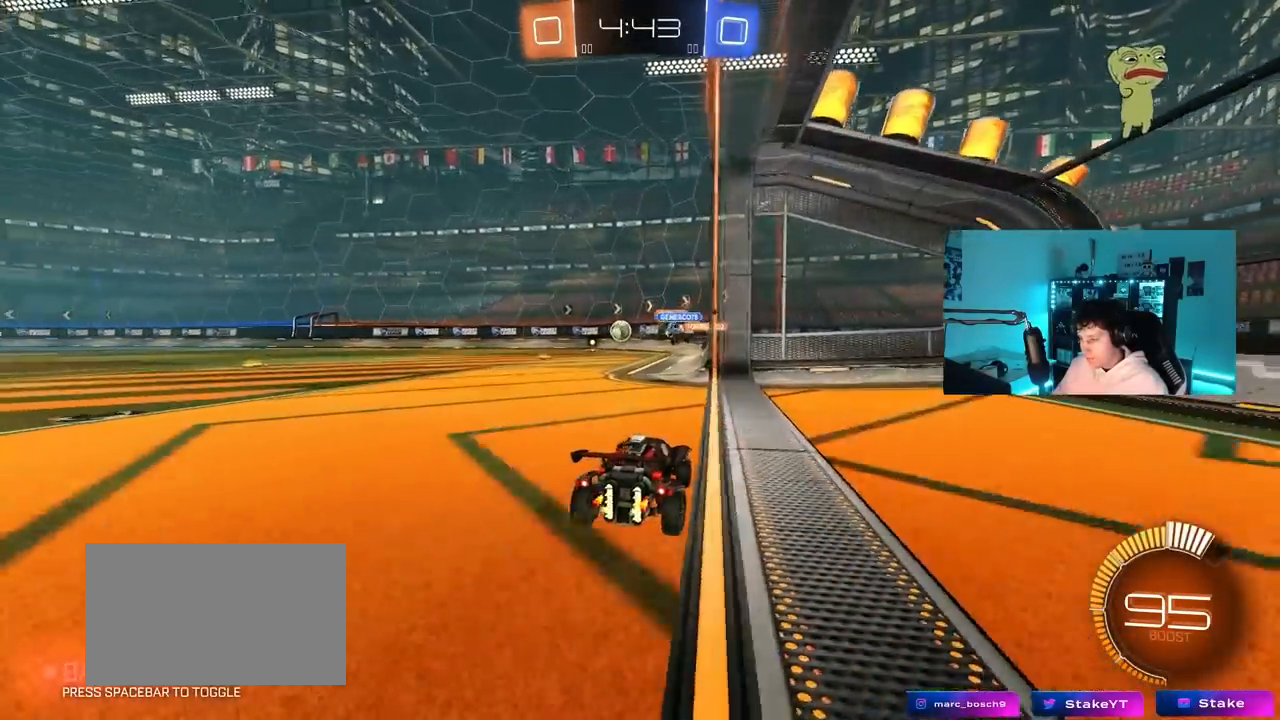
{"keys": ["a", "w"], "mouse": ["left"], "mouse_move": "still", "events": [[33, "d", "down"], [83, "d", "up"], [133, "a", "down"], [183, "w", "up"], [467, "mouse_left", "down"], [467, "w", "down"]]}
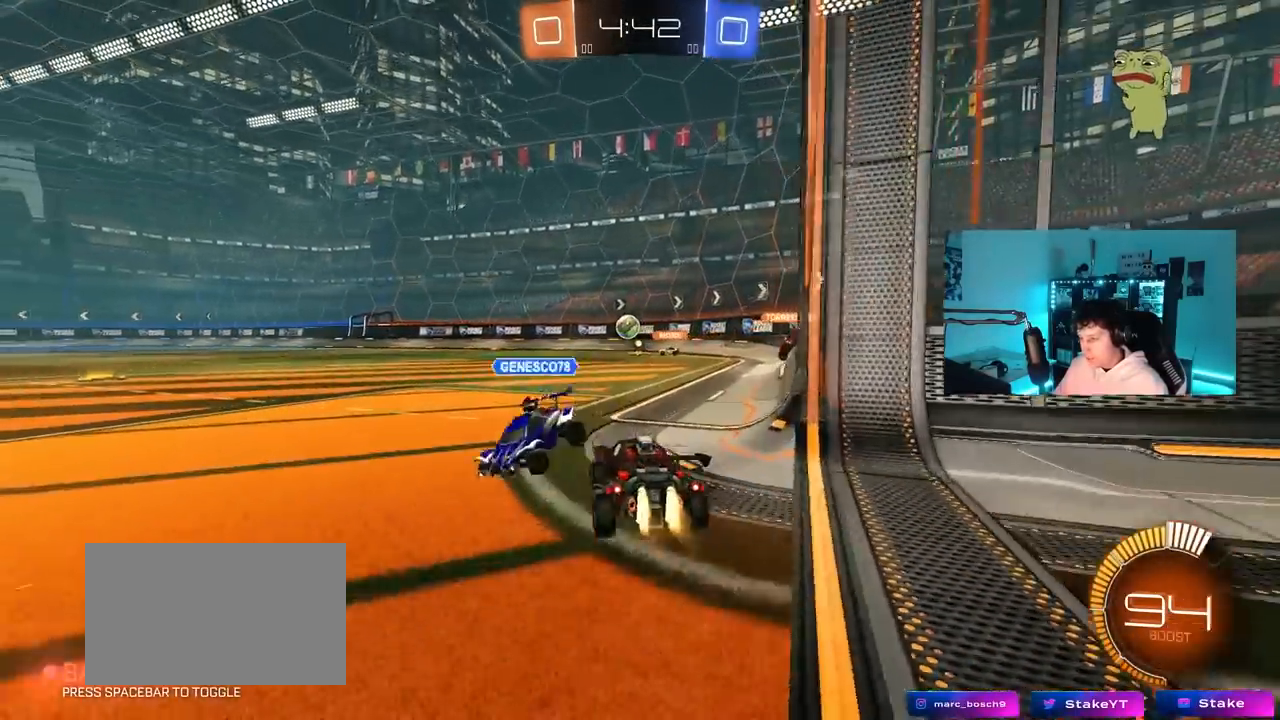
{"keys": ["a", "w"], "mouse": ["left"], "mouse_move": "still", "events": [[233, "a", "up"], [383, "a", "down"]]}
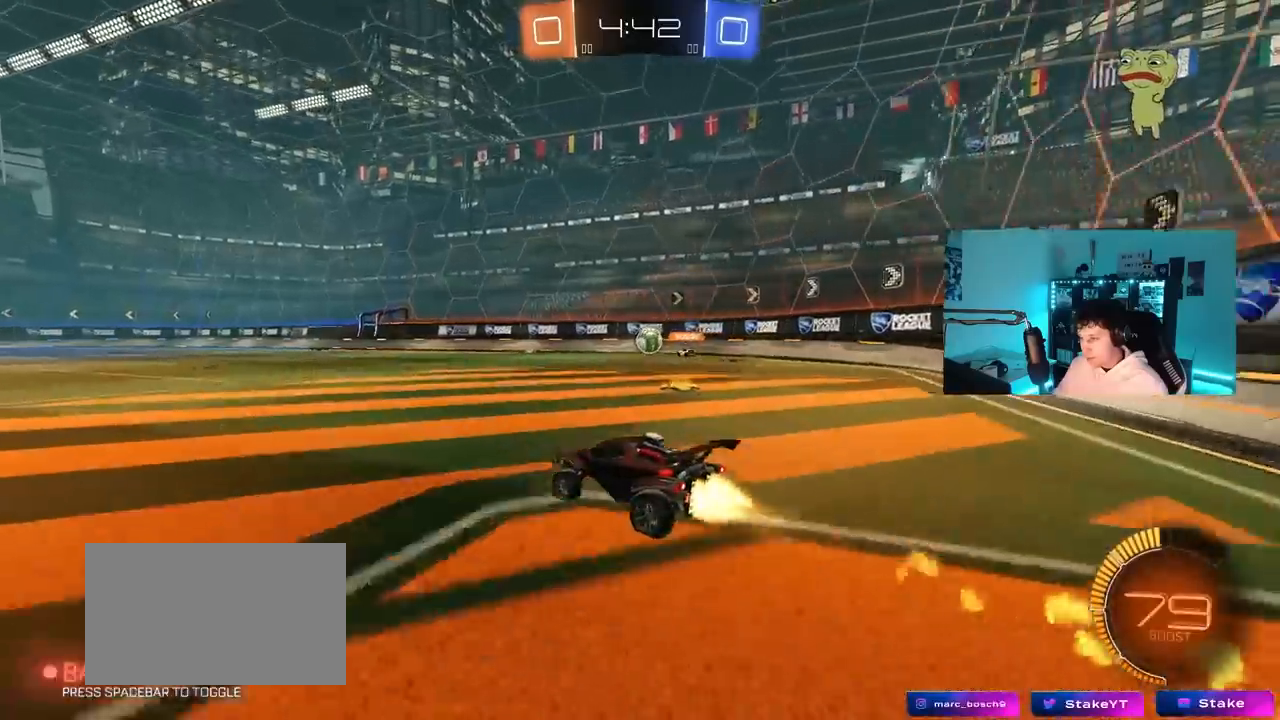
{"keys": ["w"], "mouse": [], "mouse_move": "still", "events": [[17, "a", "up"], [67, "mouse_left", "up"], [350, "d", "down"], [450, "d", "up"]]}
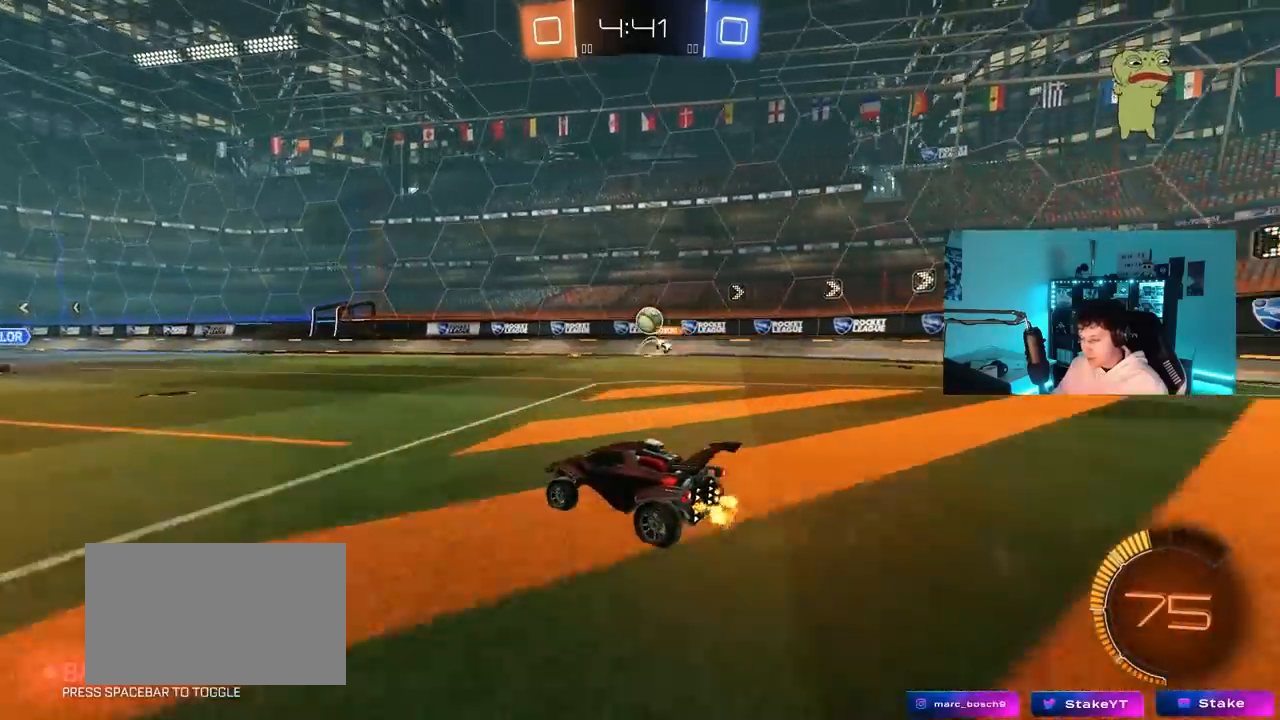
{"keys": ["a", "w"], "mouse": [], "mouse_move": "still", "events": [[500, "a", "down"]]}
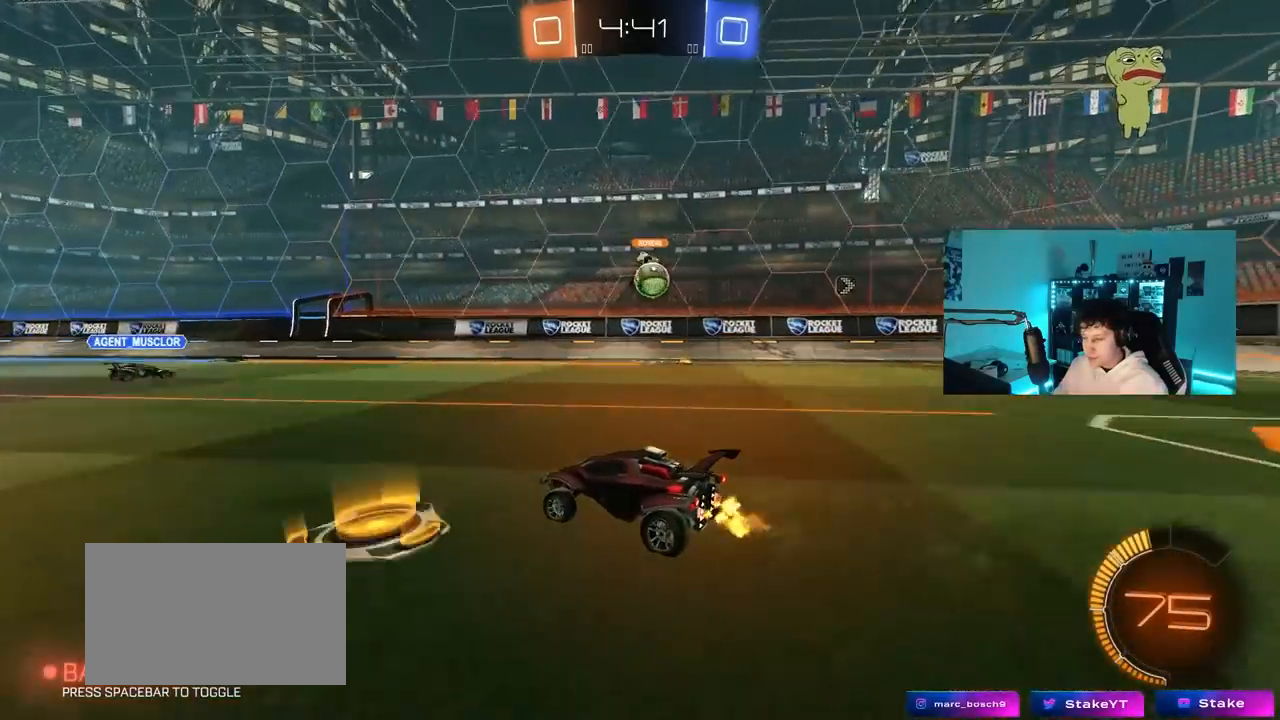
{"keys": ["w"], "mouse": [], "mouse_move": "still", "events": [[50, "w", "up"], [150, "s", "down"], [250, "a", "up"], [250, "d", "down"], [333, "s", "up"], [383, "d", "up"], [483, "w", "down"]]}
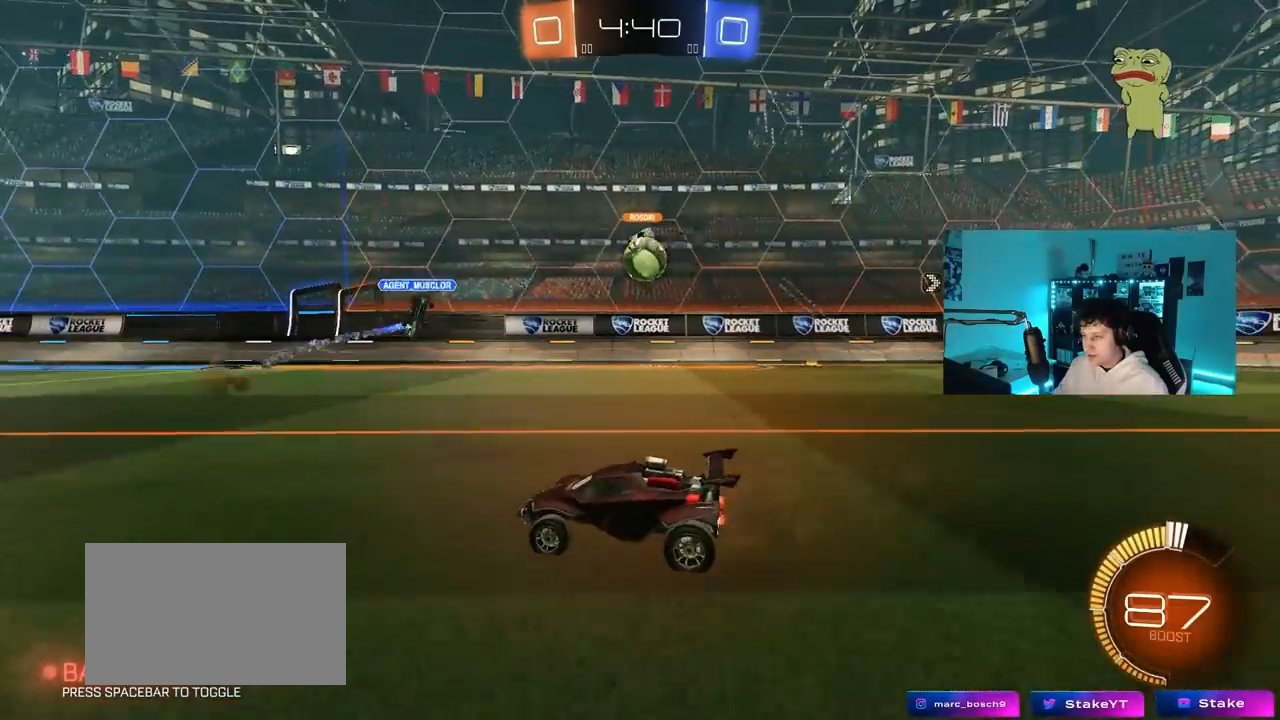
{"keys": ["a", "w"], "mouse": [], "mouse_move": "still", "events": [[67, "a", "down"], [117, "shift", "down"], [250, "shift", "up"]]}
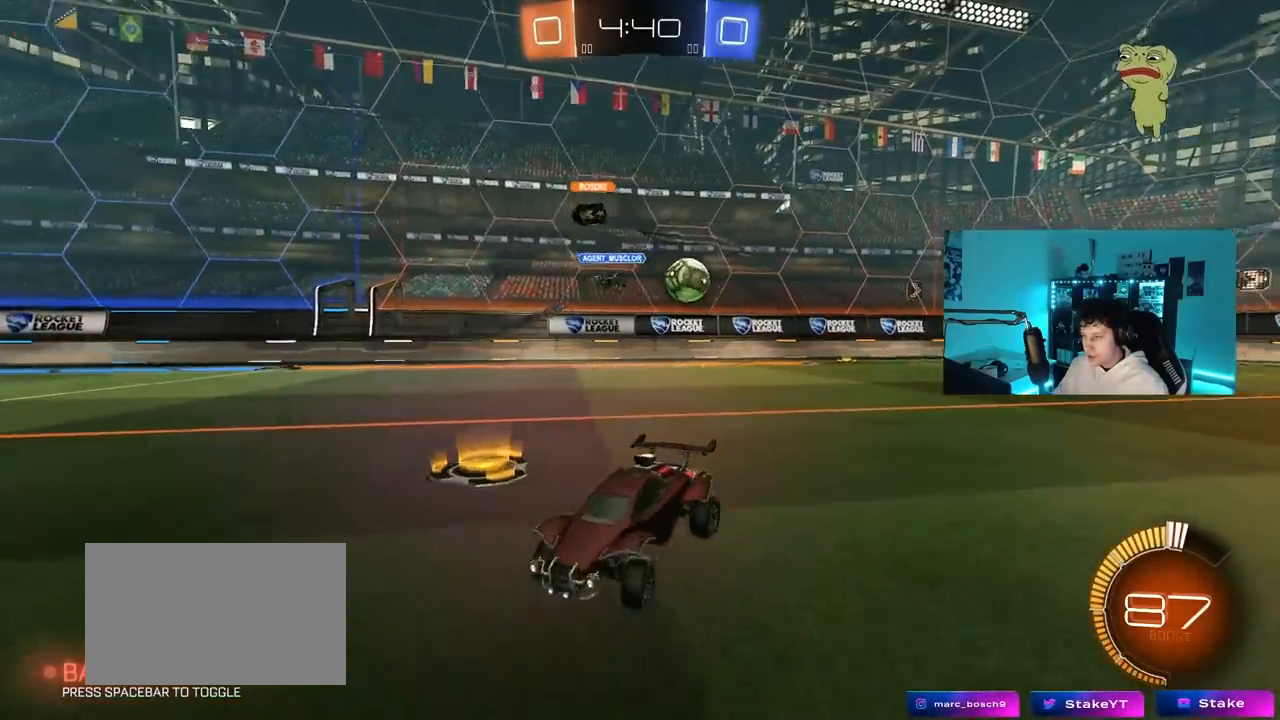
{"keys": ["a", "w"], "mouse": ["left"], "mouse_move": "still", "events": [[83, "shift", "down"], [183, "shift", "up"], [500, "mouse_left", "down"]]}
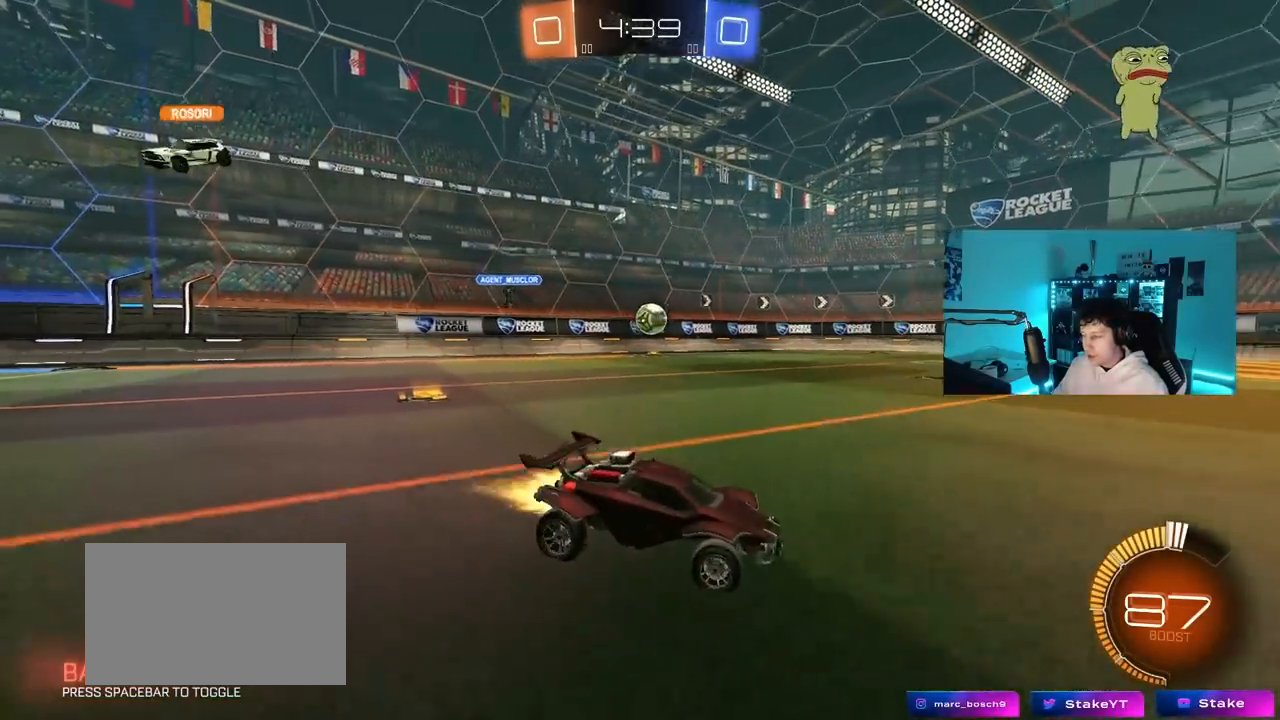
{"keys": ["a", "s", "shift"], "mouse": ["left"], "mouse_move": "right", "events": [[100, "a", "up"], [100, "mouse_right", "down"], [150, "a", "down"], [150, "shift", "down"], [200, "mouse_right", "up"], [250, "mouse_right", "down"], [283, "s", "down"], [283, "space", "down"], [283, "w", "up"], [333, "mouse_right", "up"], [483, "space", "up"]]}
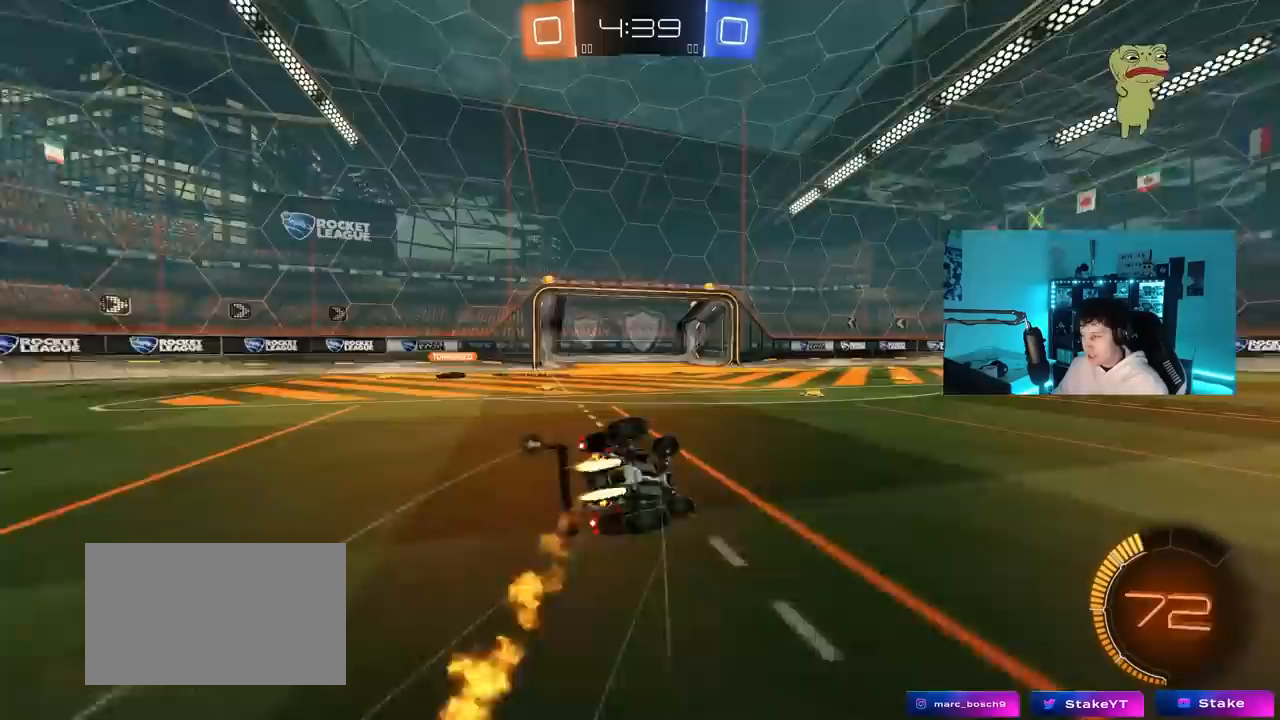
{"keys": ["a", "s"], "mouse": [], "mouse_move": "still", "events": [[117, "s", "up"], [167, "s", "down"], [217, "mouse_left", "up"], [300, "space", "down"], [450, "shift", "up"], [500, "space", "up"]]}
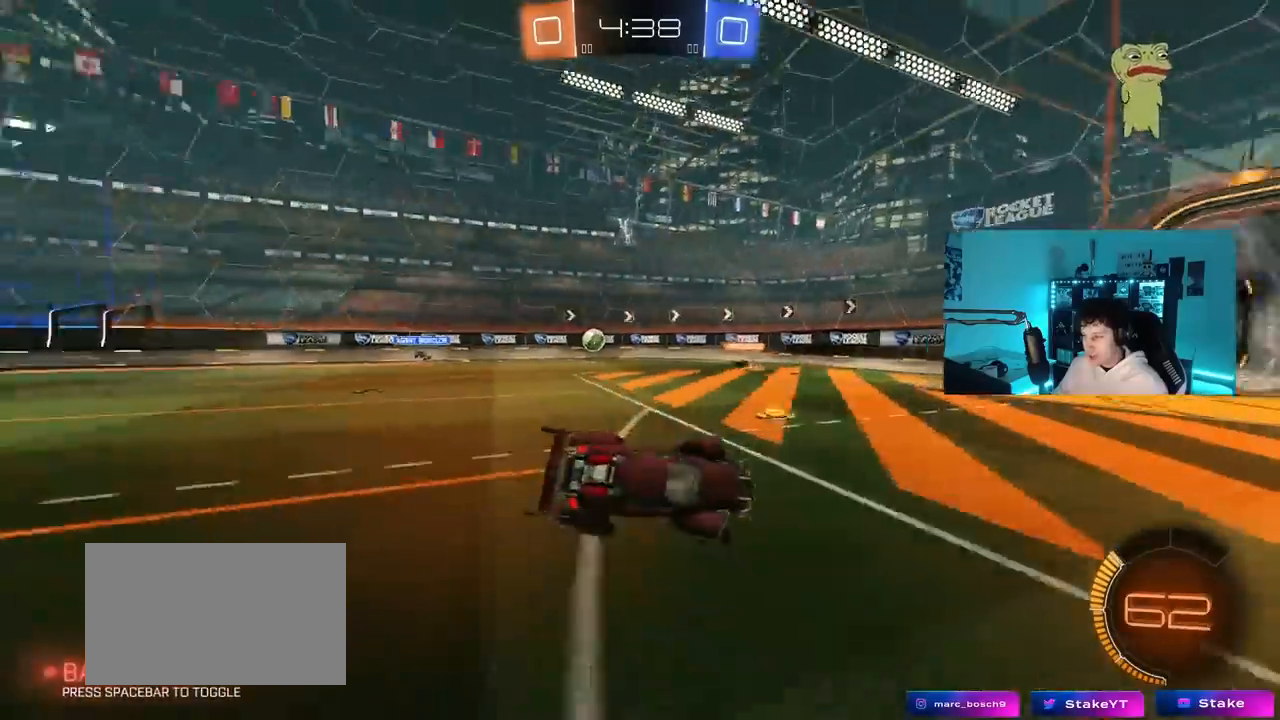
{"keys": ["a", "w"], "mouse": [], "mouse_move": "still", "events": [[33, "a", "up"], [33, "s", "up"], [183, "w", "down"], [467, "a", "down"]]}